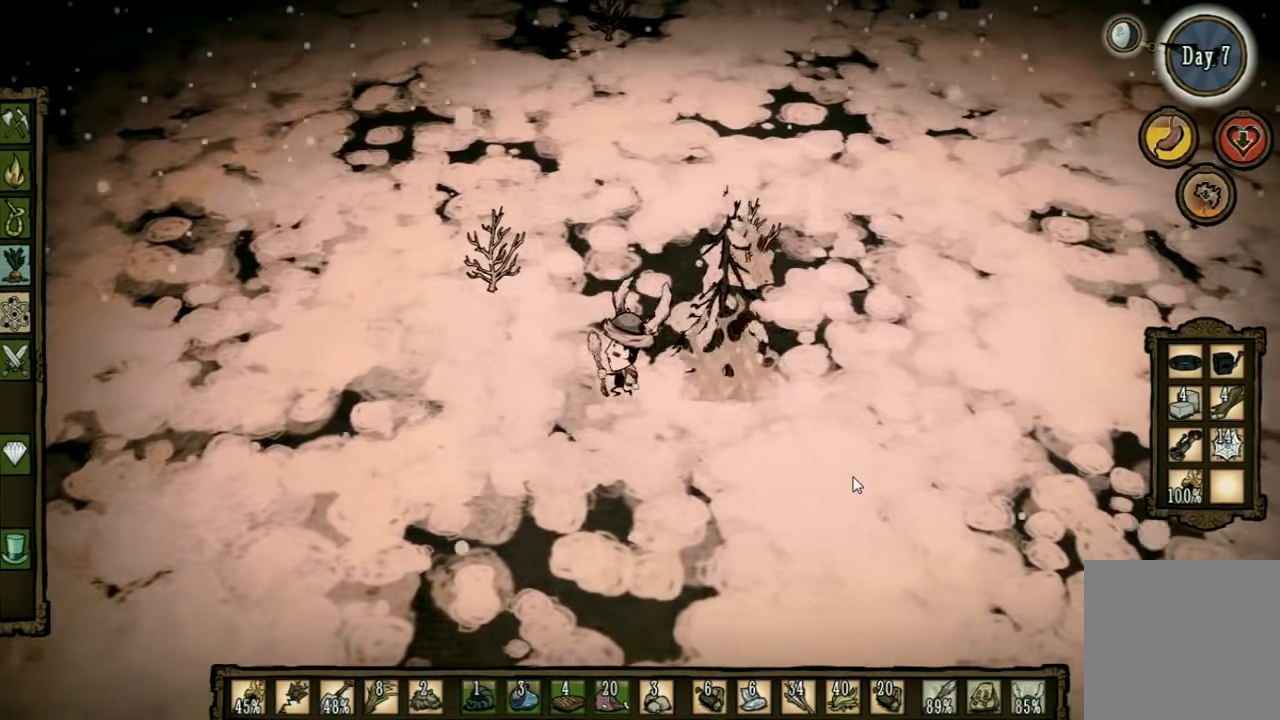
Gameplay with keyboard; each line is a JSON object with the keys held at the frame after it. "events" lists presses ("down") and releases ("up") of "1", "2", "3", "4", "5", "a", "c", "ctrl", "d", "e", "f", "q", "r", "s", "shift", "space", "tab", "v", "w", "x" and "z" between this image and that frame as [ms after this image, input, new state], when the widget could be followed in between. No other keys are recorded. Mouse input is not recorded. Not read: other_keys.
{"keys": [], "events": [[166, "a", "up"]]}
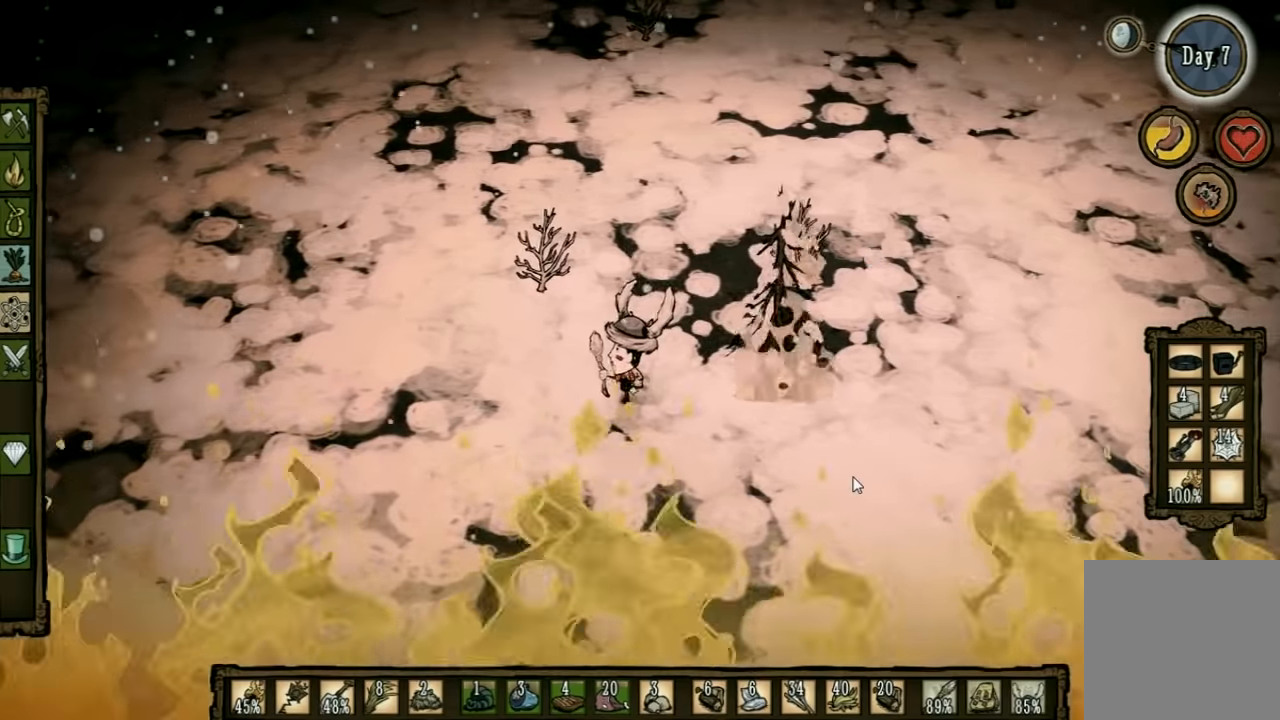
{"keys": ["d"], "events": [[266, "d", "down"]]}
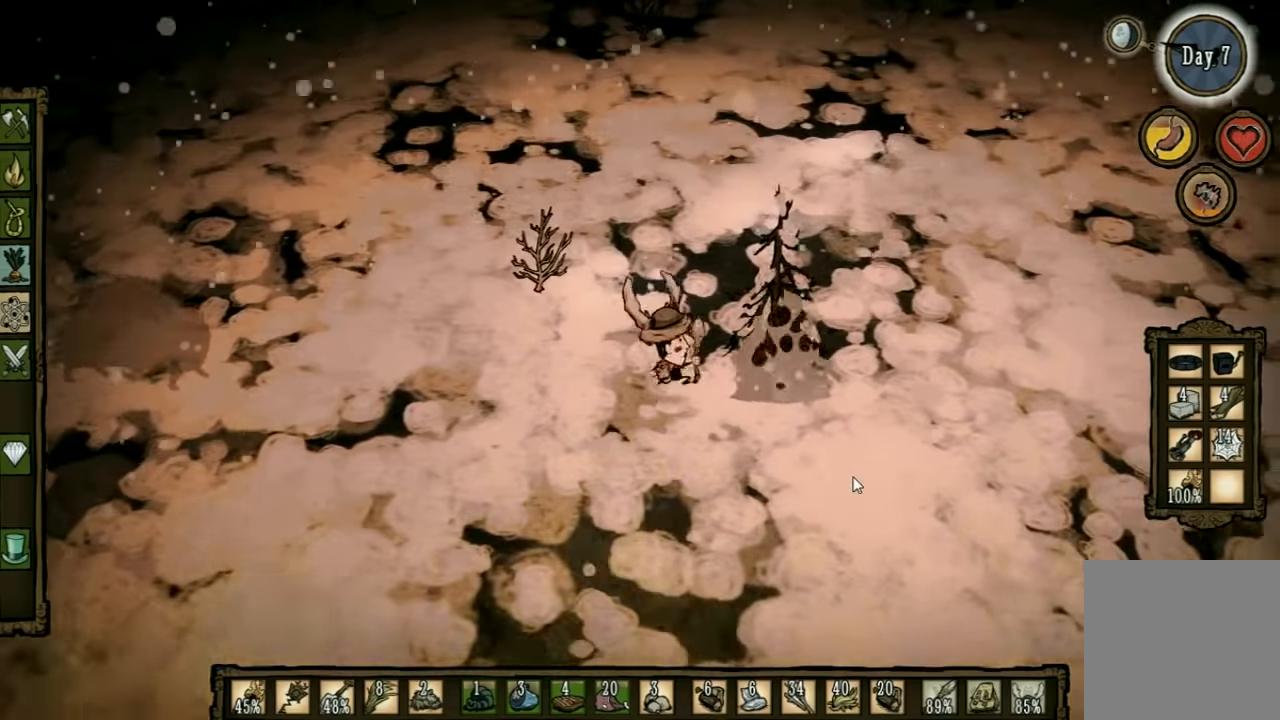
{"keys": ["a"], "events": [[266, "a", "down"], [266, "d", "up"]]}
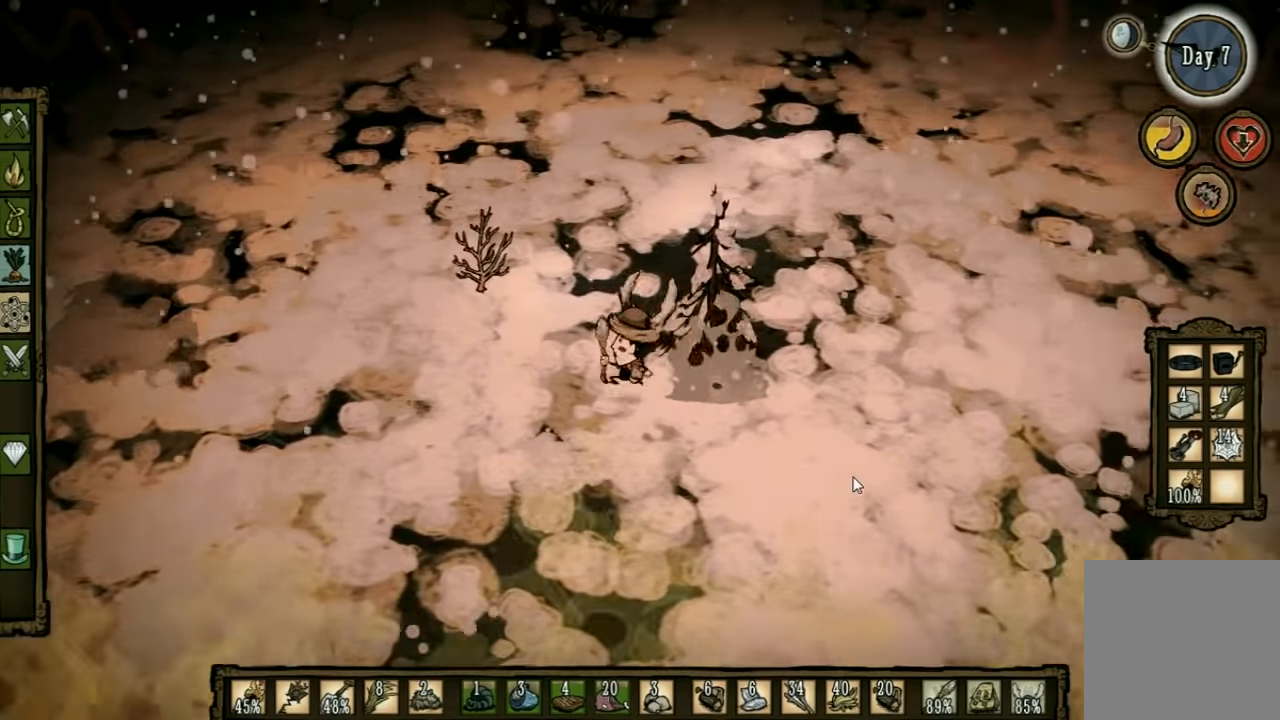
{"keys": [], "events": [[166, "a", "up"]]}
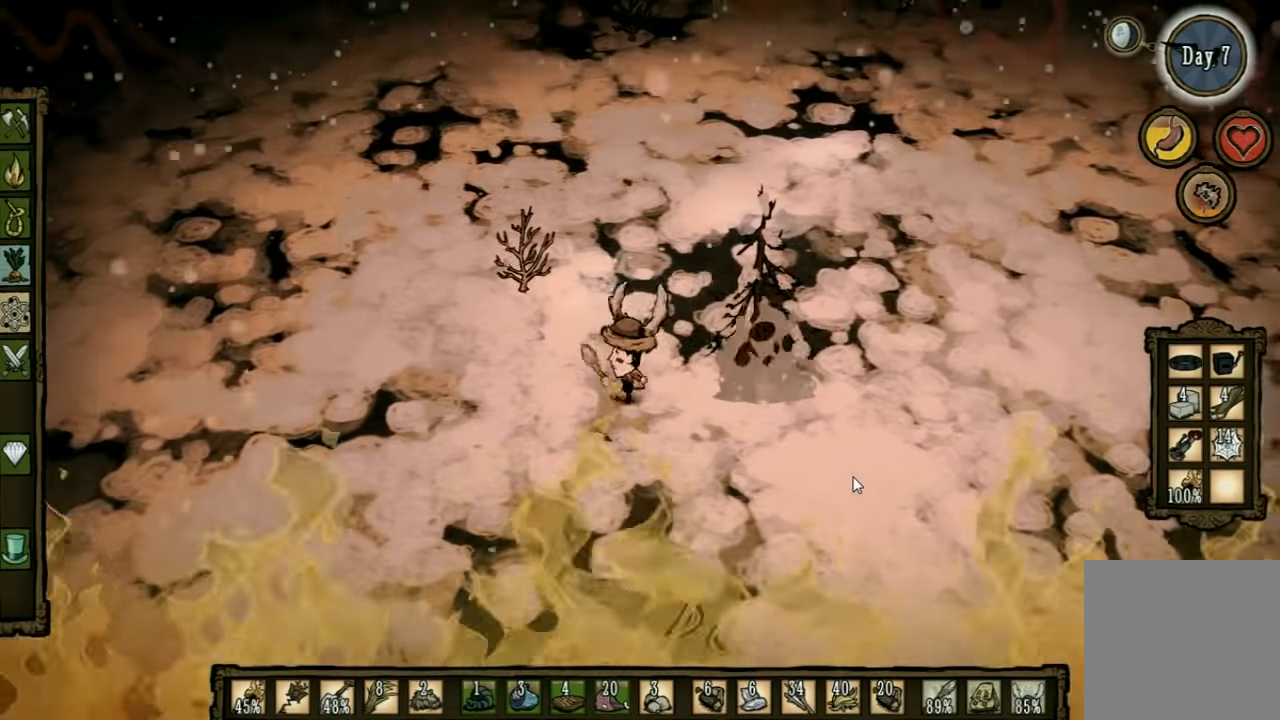
{"keys": ["d"], "events": [[366, "d", "down"]]}
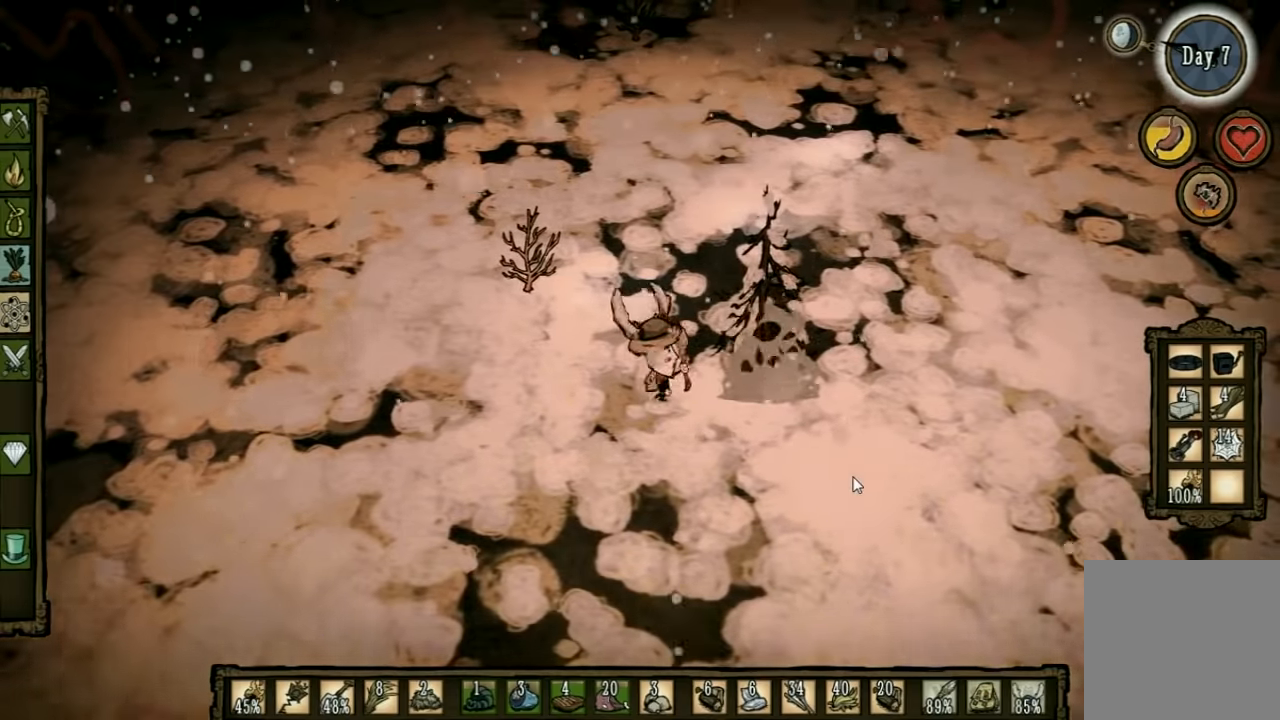
{"keys": ["a"], "events": [[300, "d", "up"], [333, "a", "down"]]}
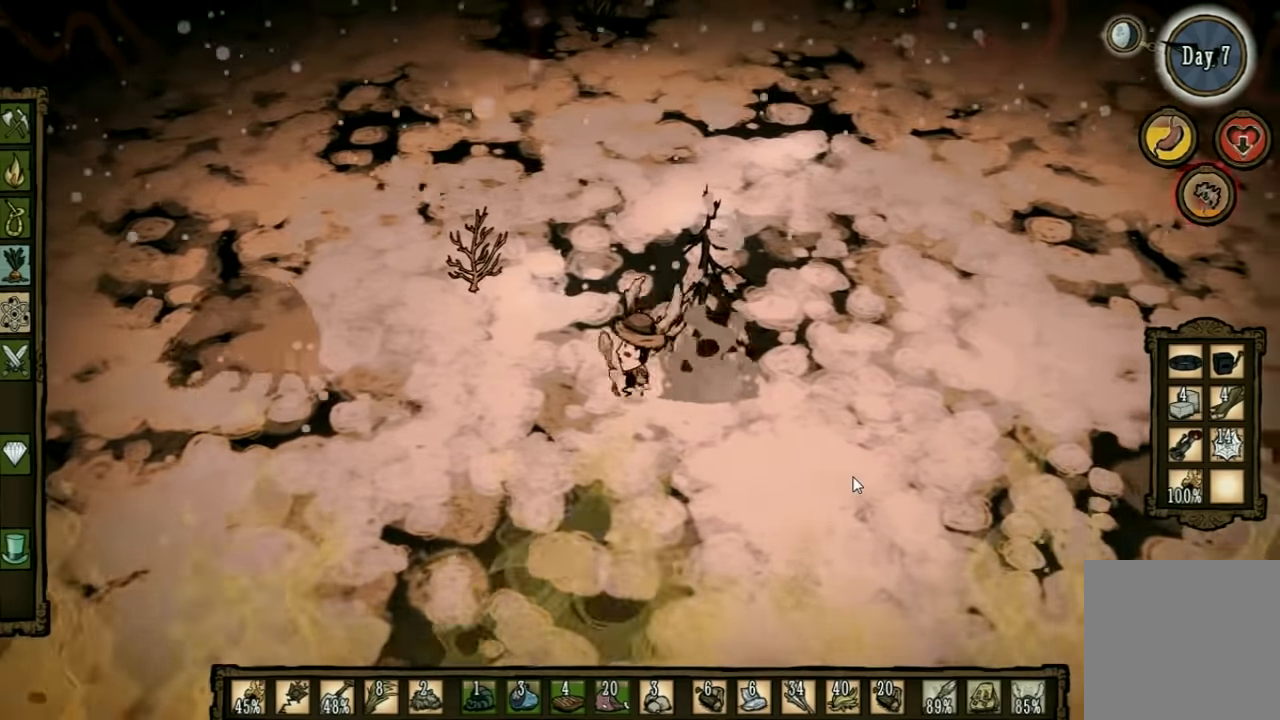
{"keys": [], "events": [[266, "a", "up"]]}
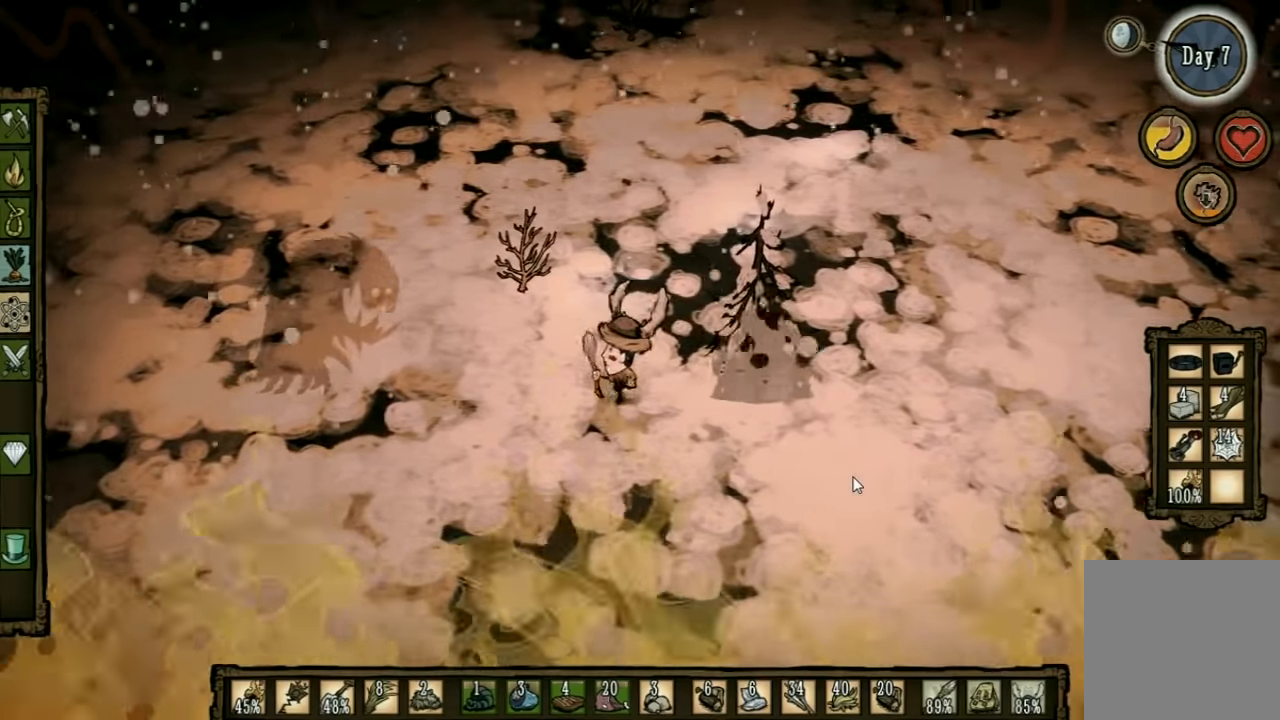
{"keys": ["d"], "events": [[133, "d", "down"]]}
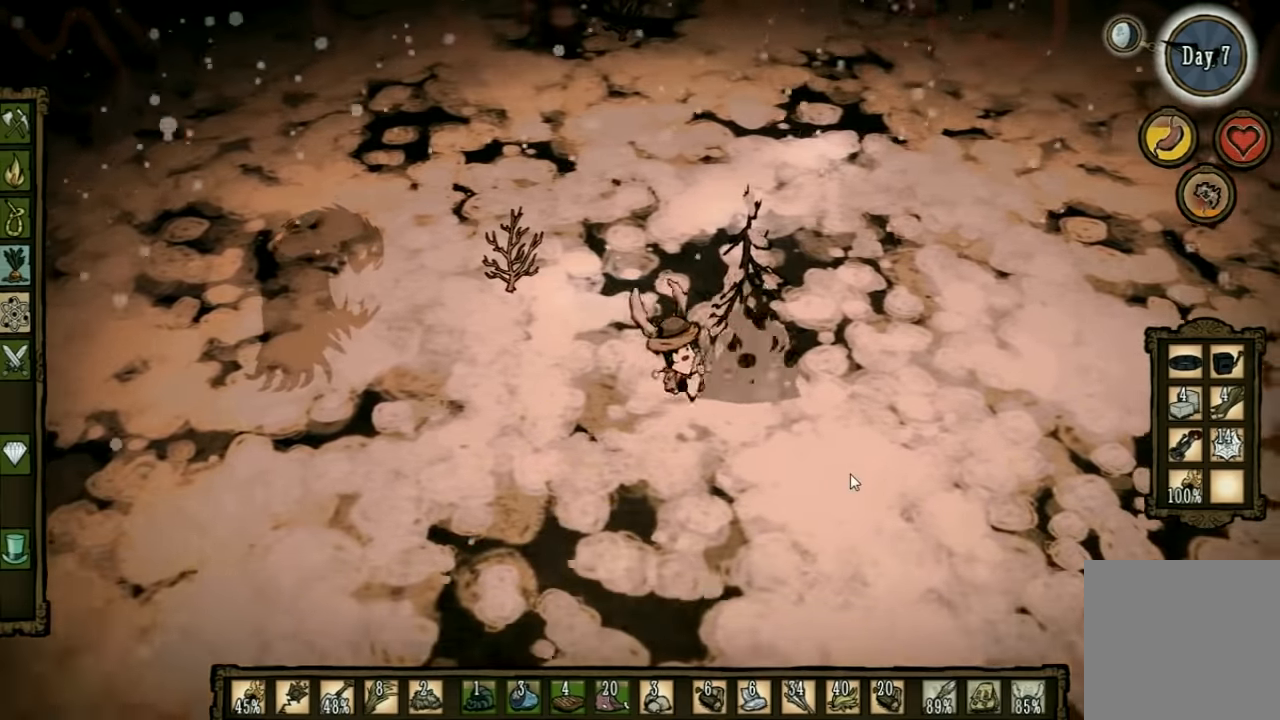
{"keys": ["a"], "events": [[133, "a", "down"], [133, "d", "up"]]}
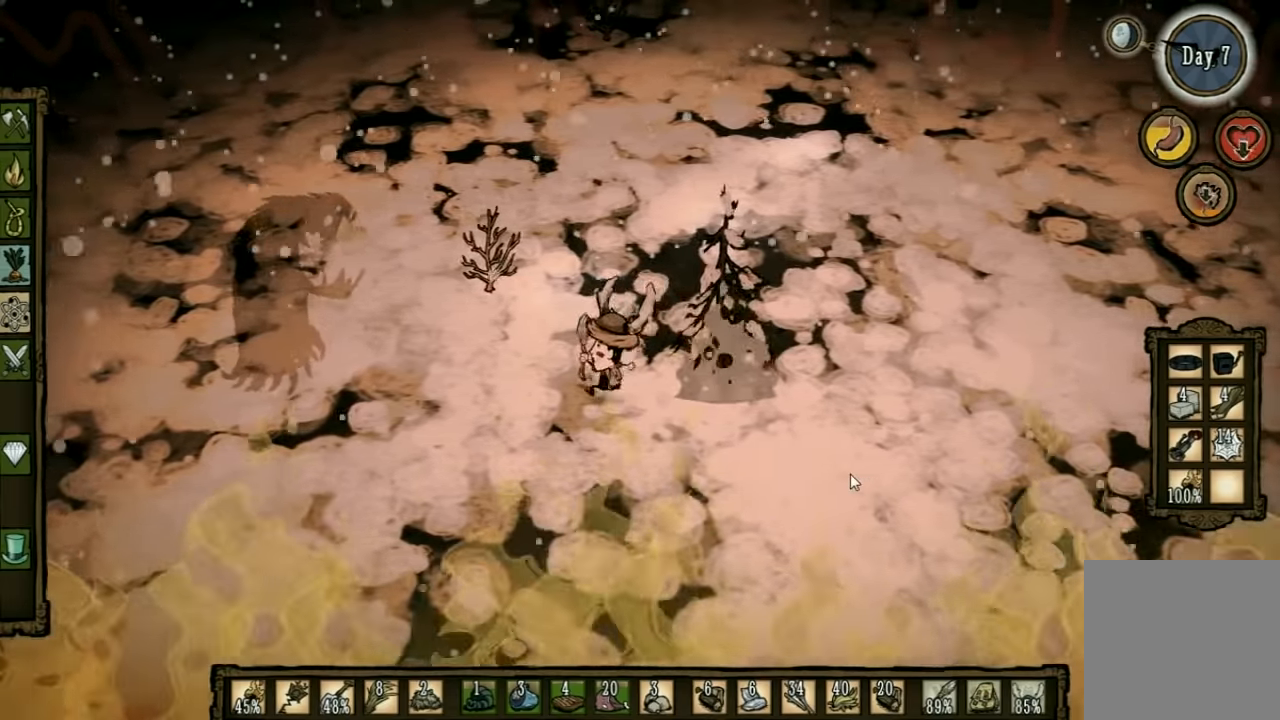
{"keys": ["d"], "events": [[133, "a", "up"], [400, "d", "down"]]}
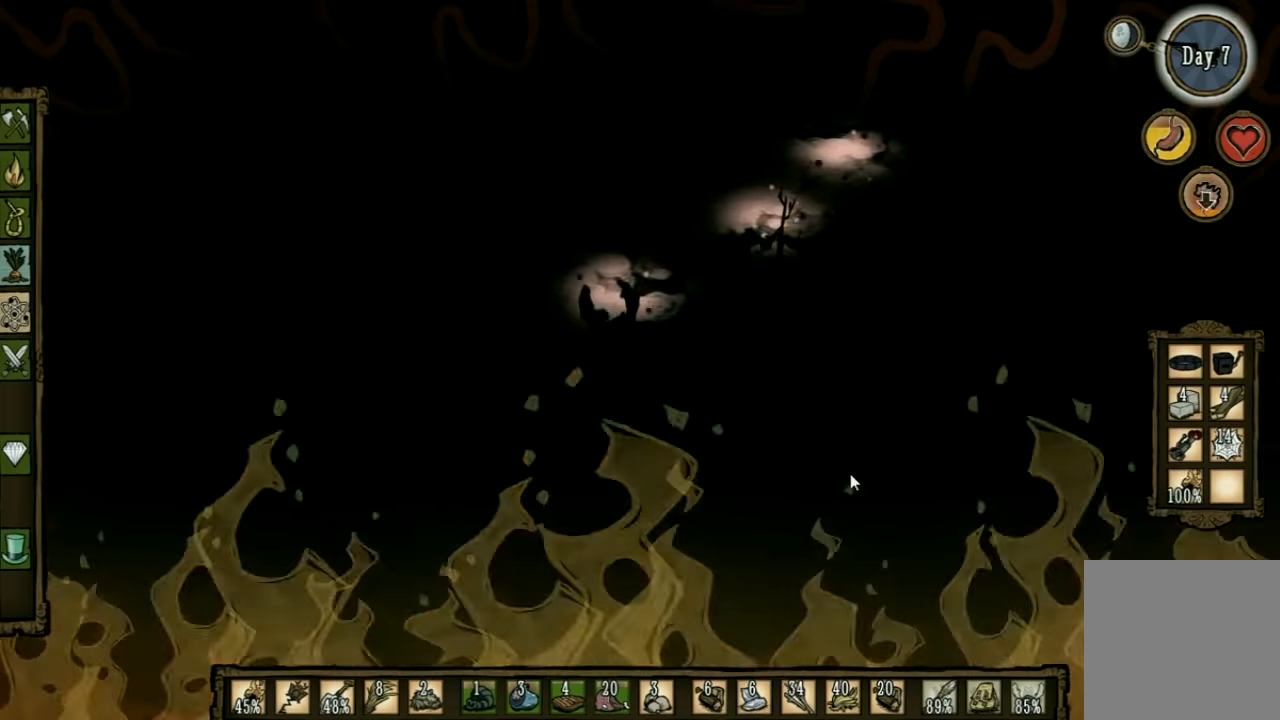
{"keys": ["shift", "w"], "events": [[266, "w", "down"], [333, "d", "up"], [500, "shift", "down"]]}
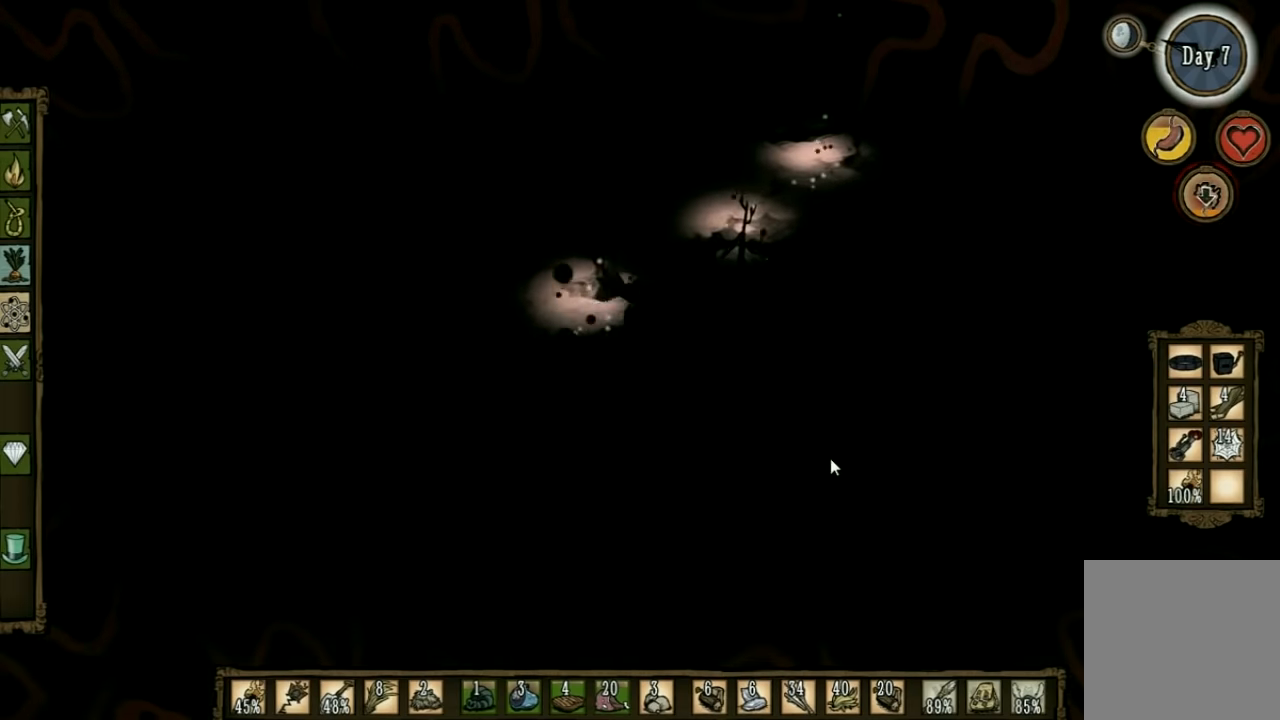
{"keys": ["w"], "events": [[166, "shift", "up"]]}
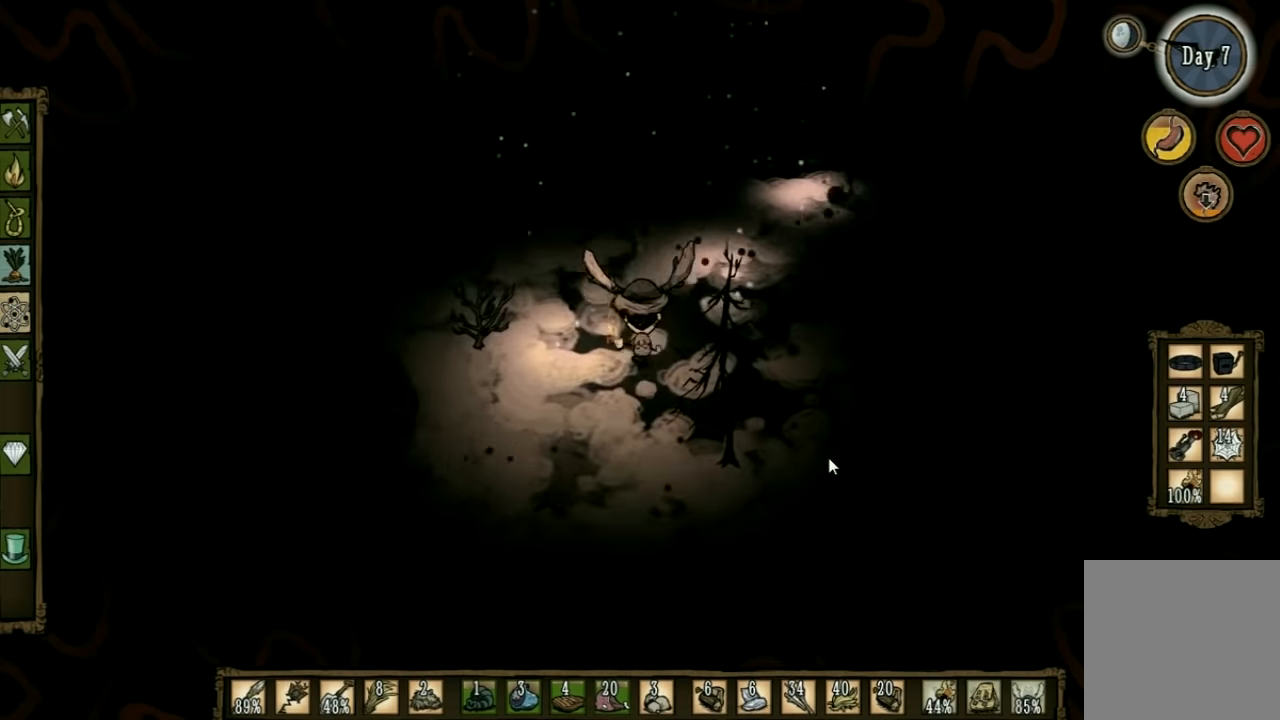
{"keys": ["w"], "events": []}
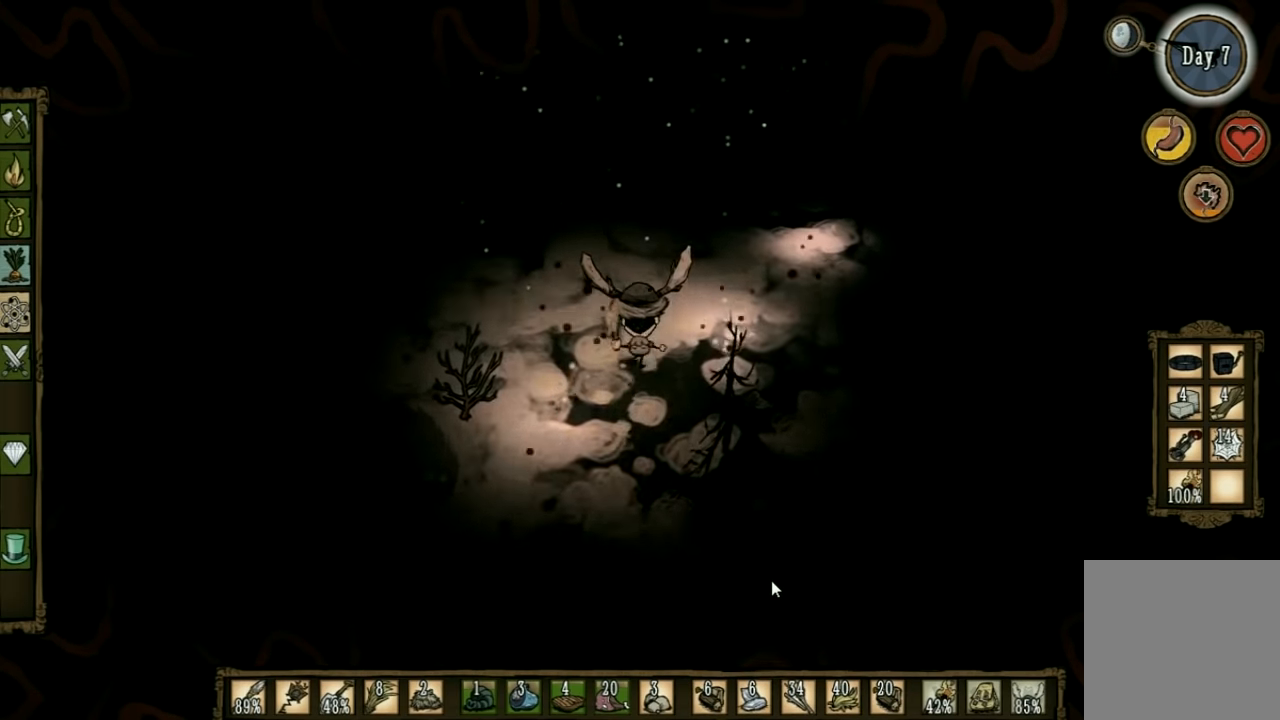
{"keys": ["w"], "events": []}
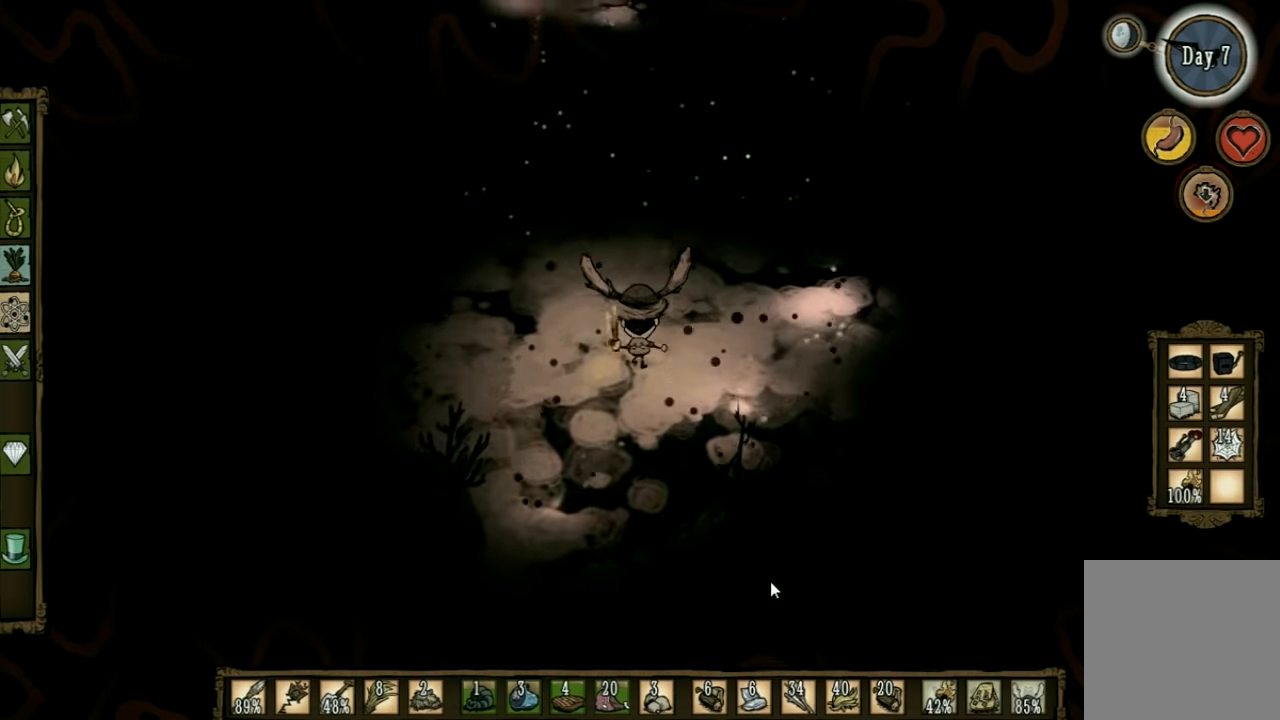
{"keys": ["w"], "events": []}
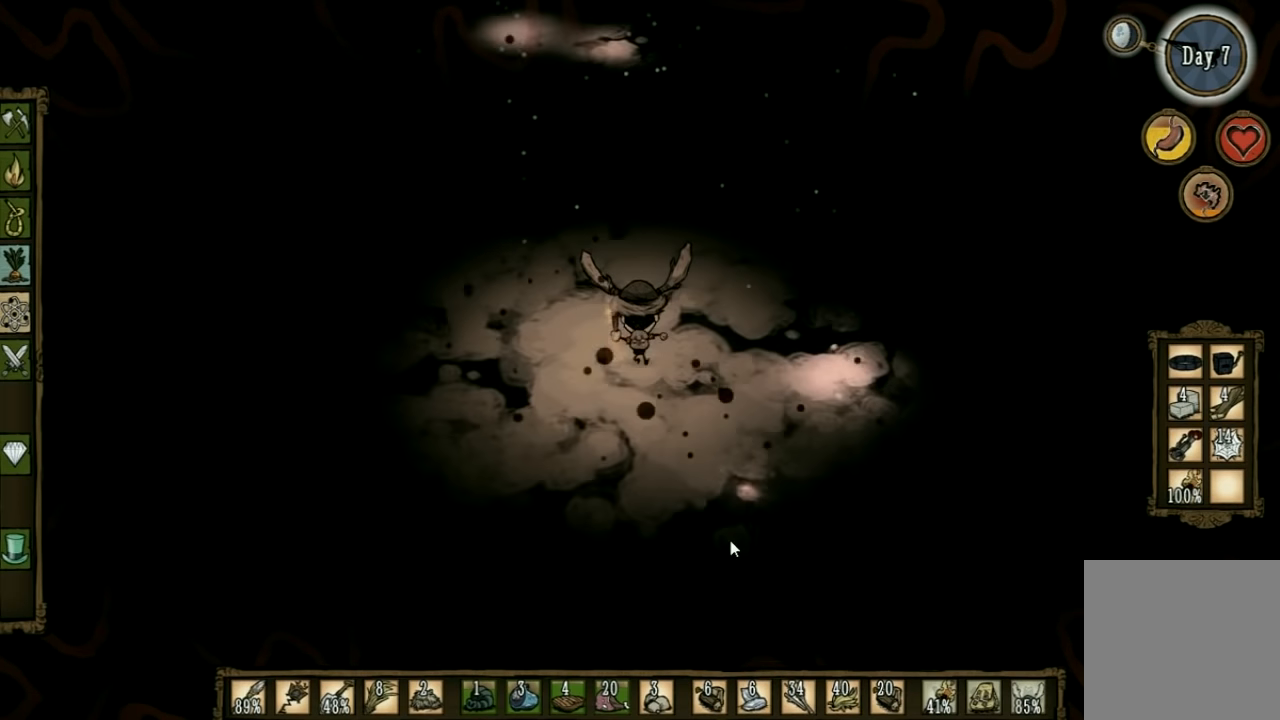
{"keys": ["w"], "events": []}
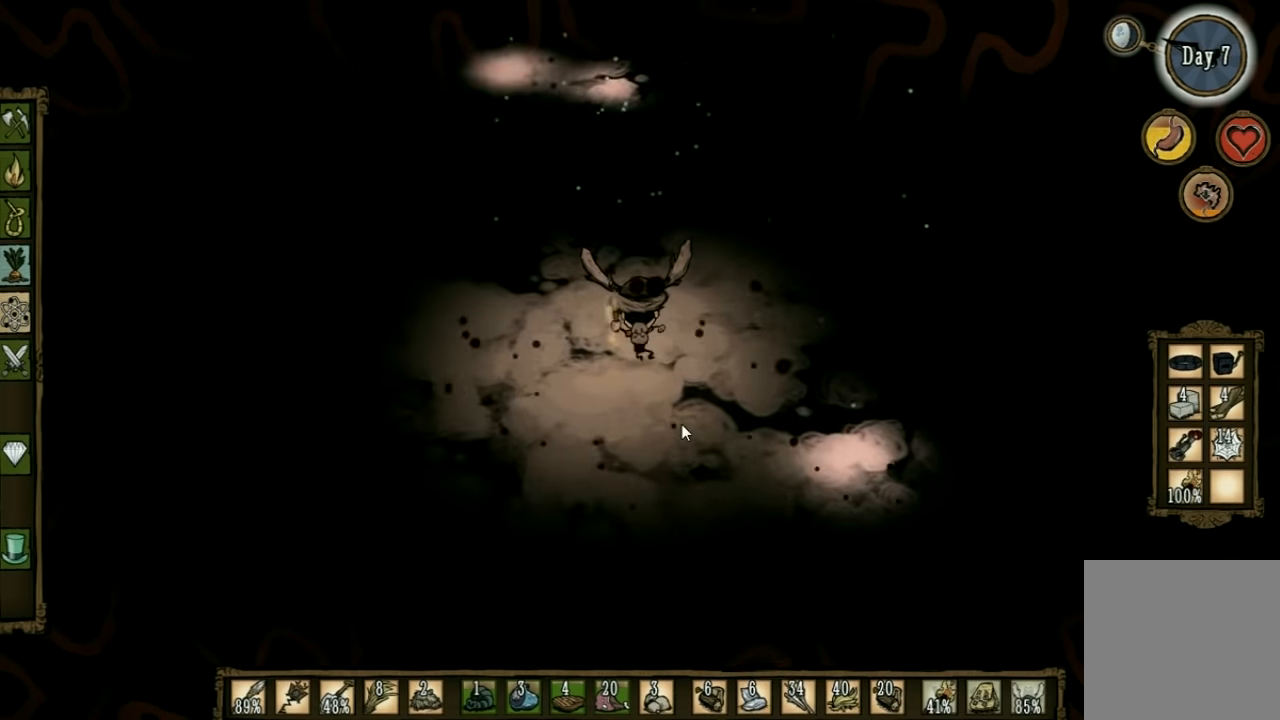
{"keys": [], "events": [[66, "tab", "down"], [66, "w", "up"], [200, "tab", "up"]]}
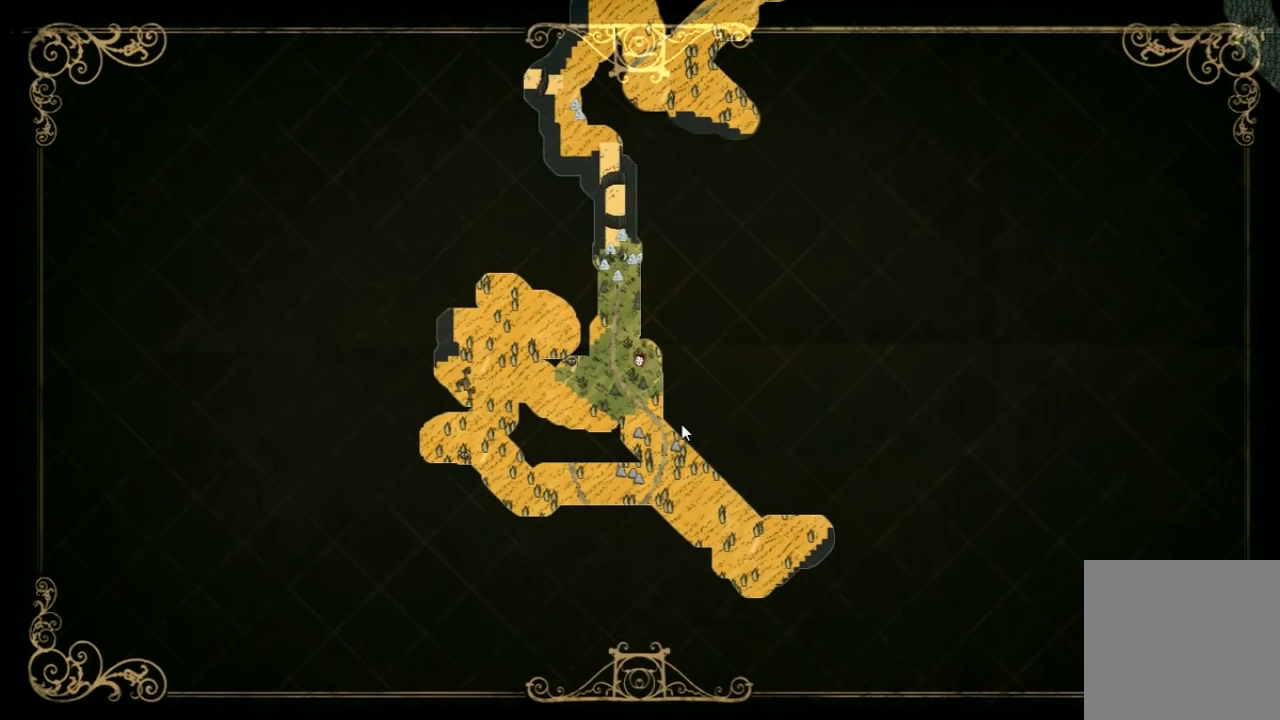
{"keys": ["w"], "events": [[400, "tab", "down"], [466, "w", "down"], [499, "tab", "up"]]}
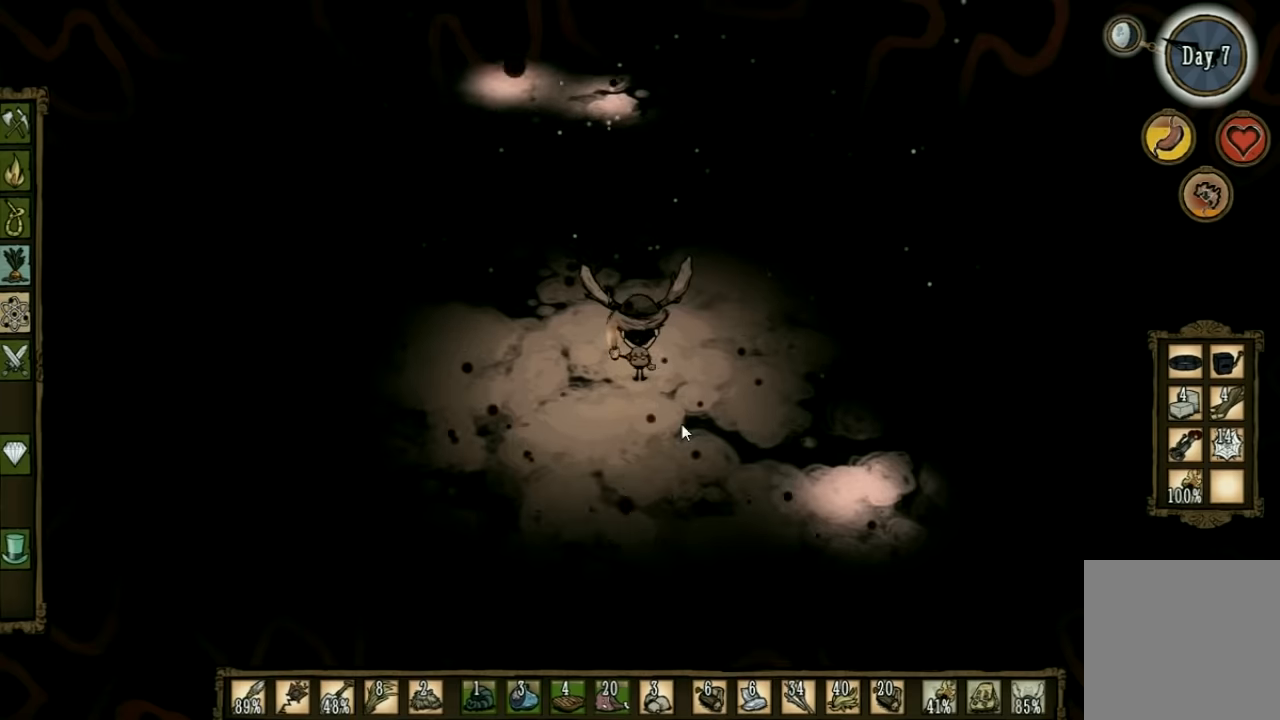
{"keys": ["w"], "events": []}
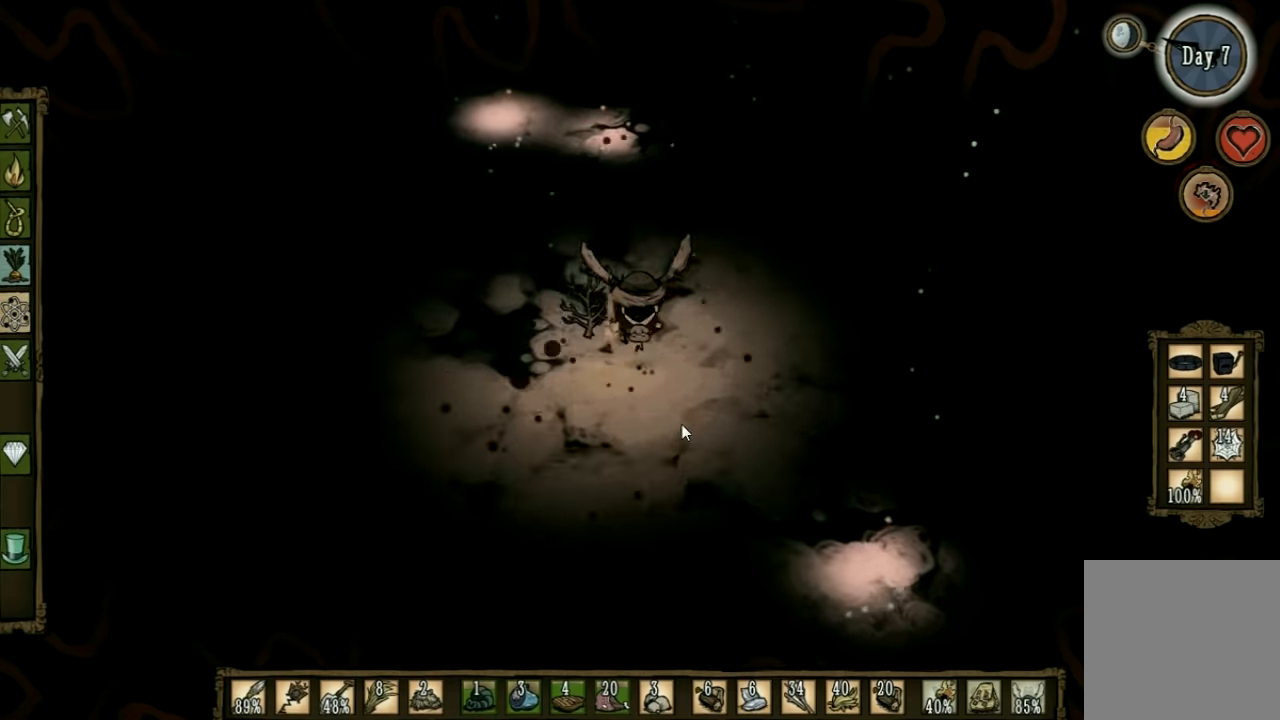
{"keys": [], "events": [[434, "w", "up"]]}
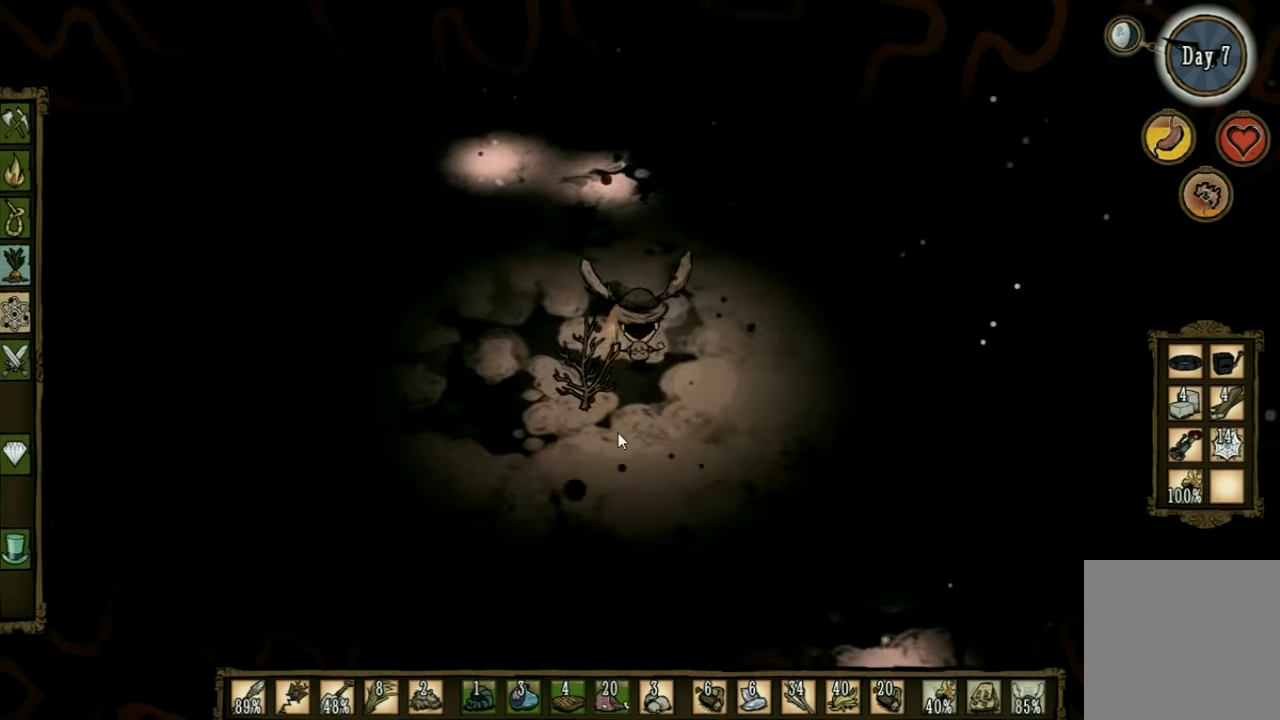
{"keys": [], "events": []}
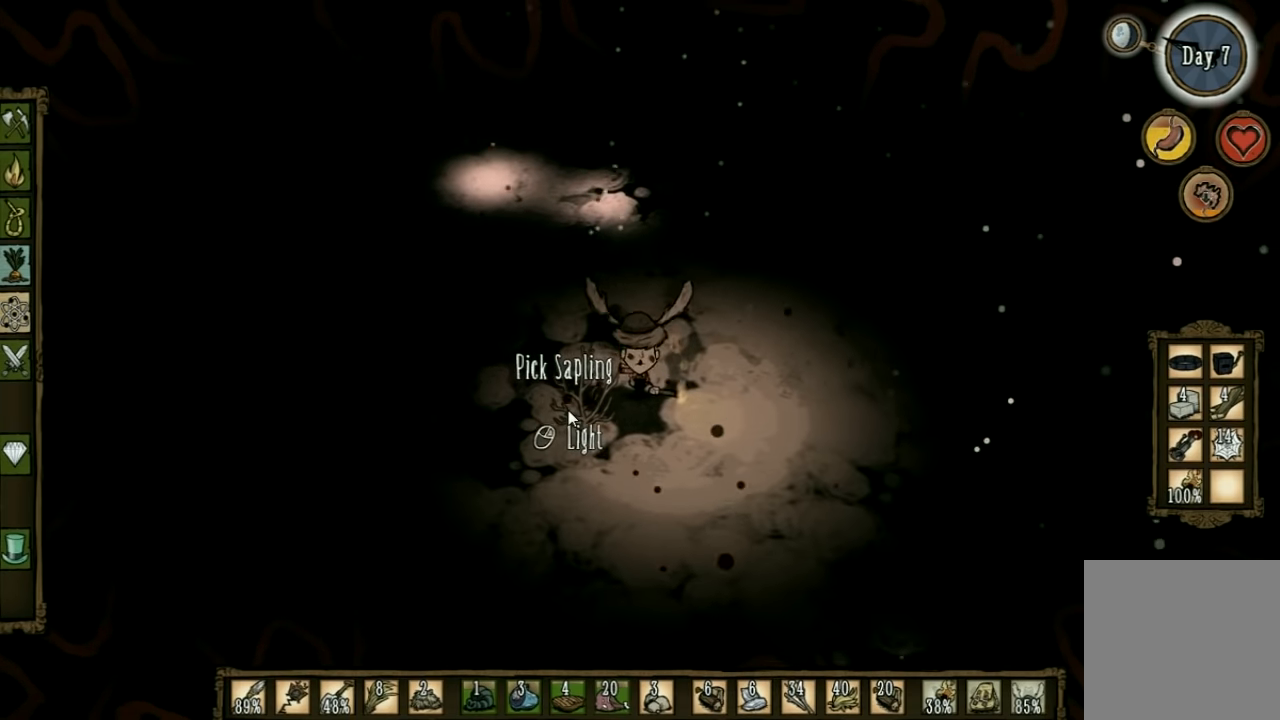
{"keys": [], "events": []}
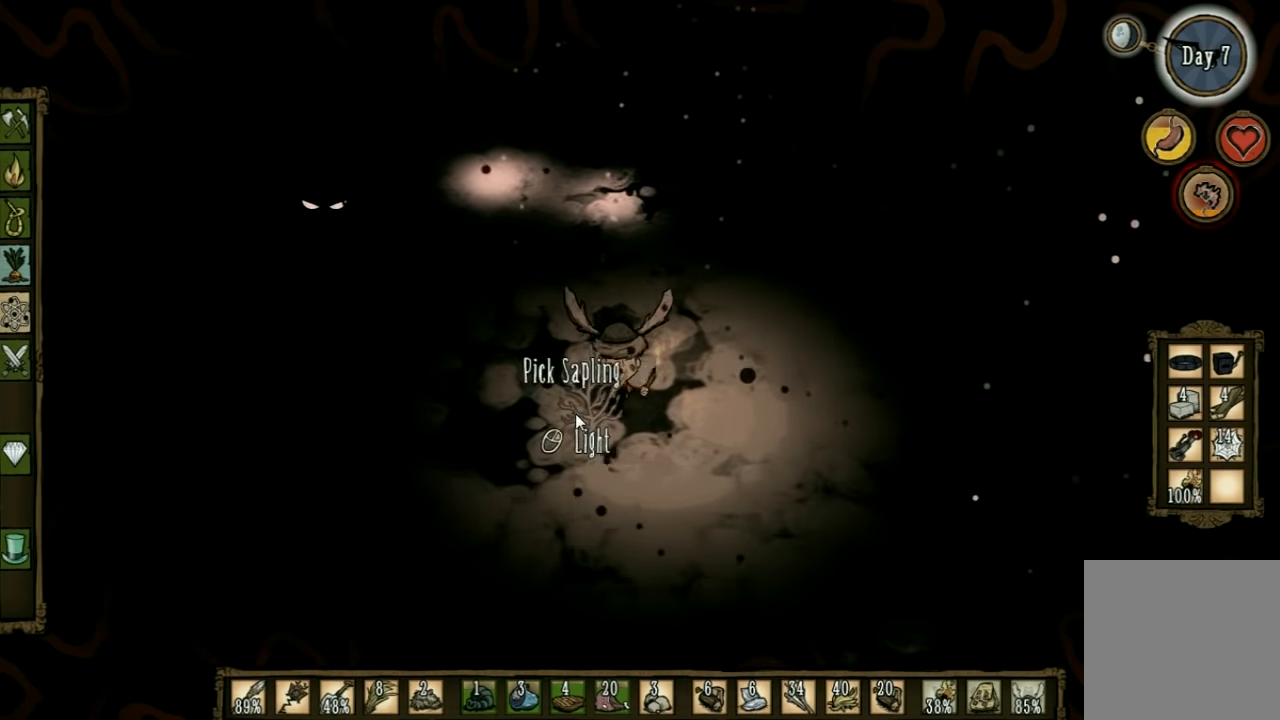
{"keys": [], "events": []}
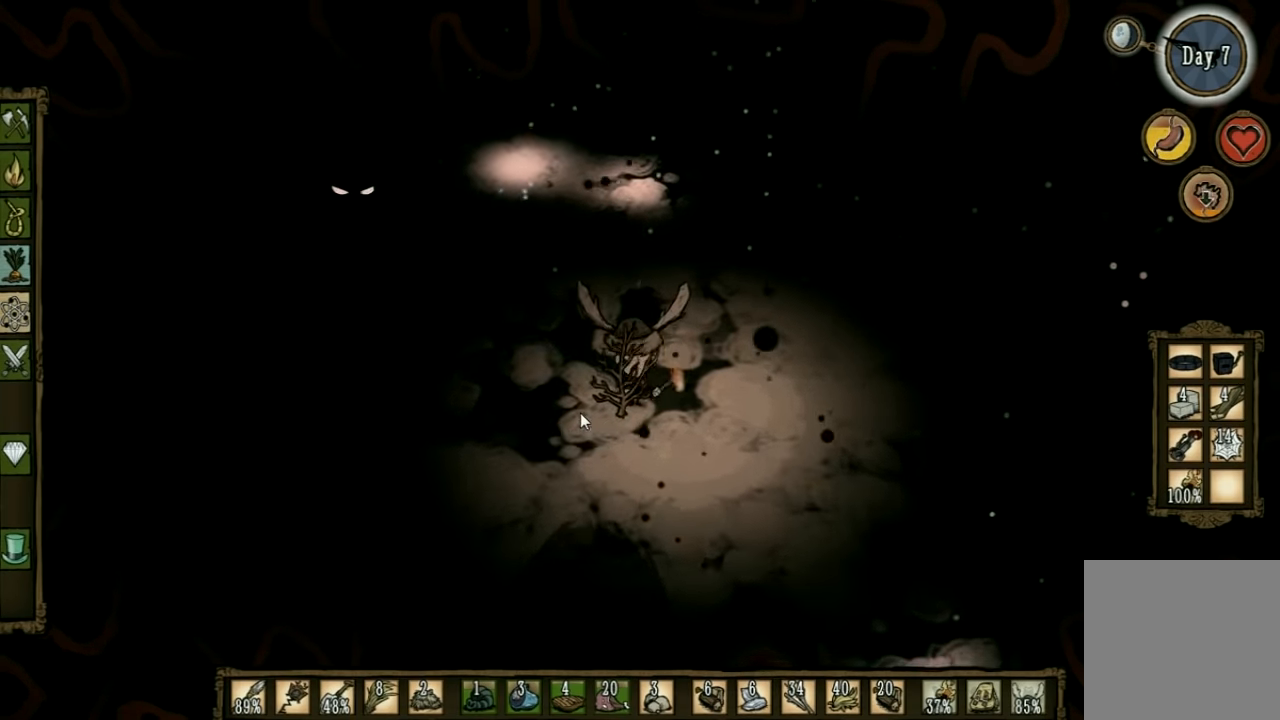
{"keys": ["w"], "events": [[167, "w", "down"], [200, "shift", "down"], [334, "shift", "up"]]}
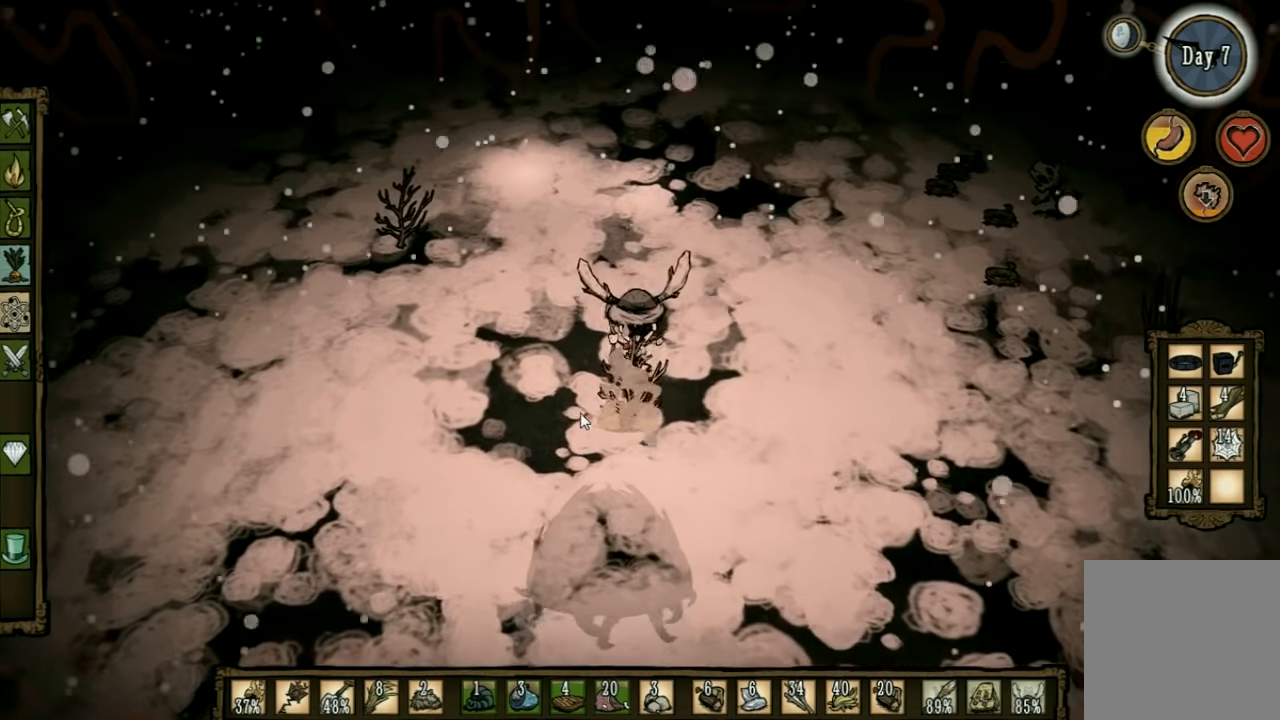
{"keys": ["w"], "events": []}
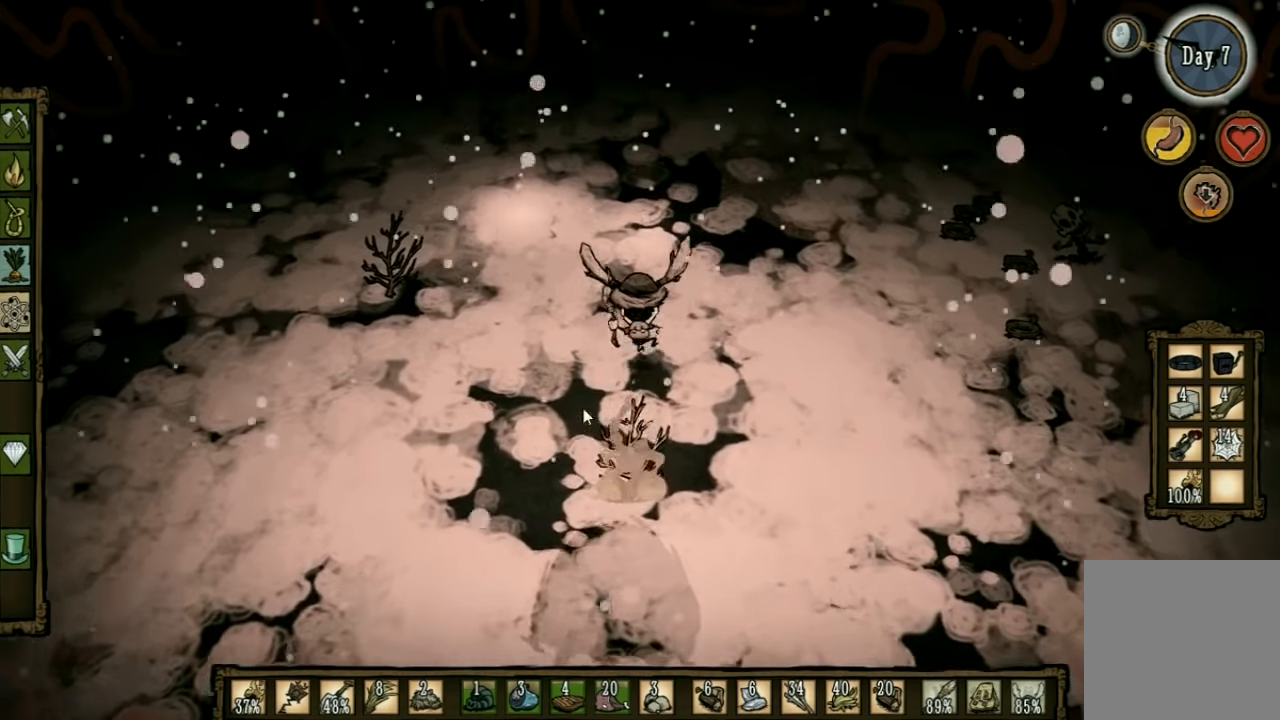
{"keys": ["w"], "events": []}
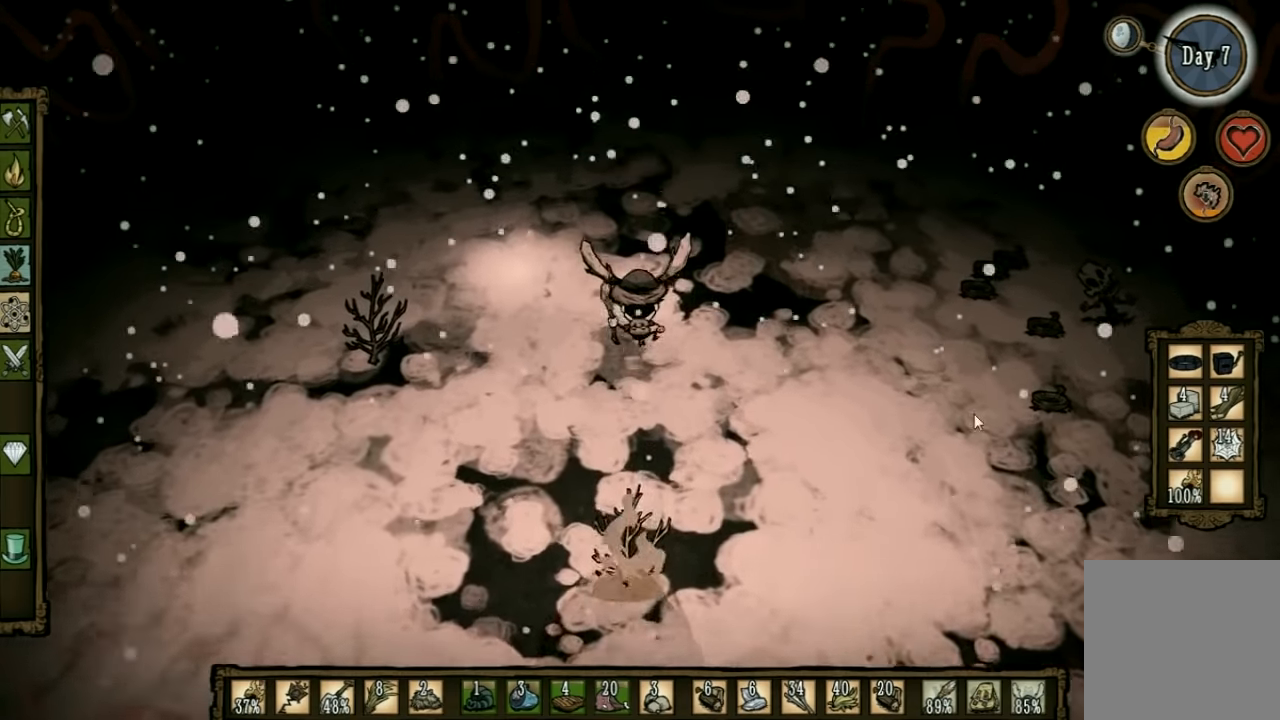
{"keys": ["w"], "events": []}
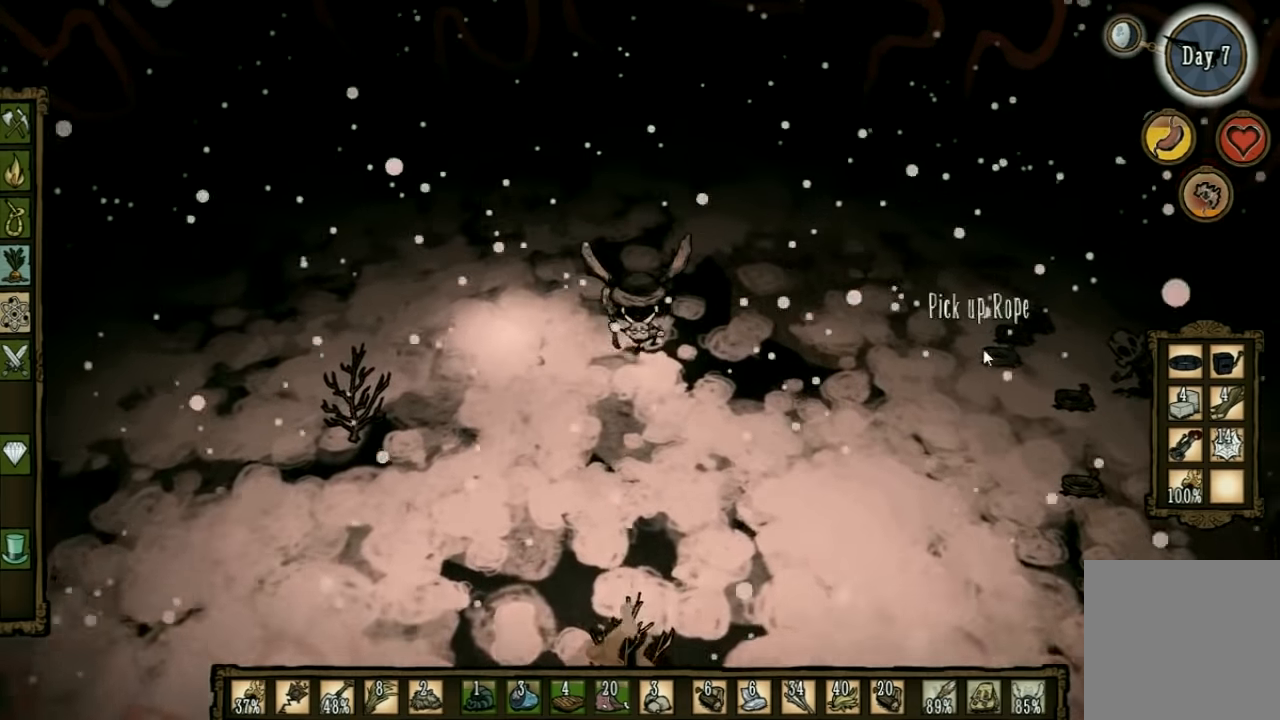
{"keys": ["shift", "w"], "events": [[500, "shift", "down"]]}
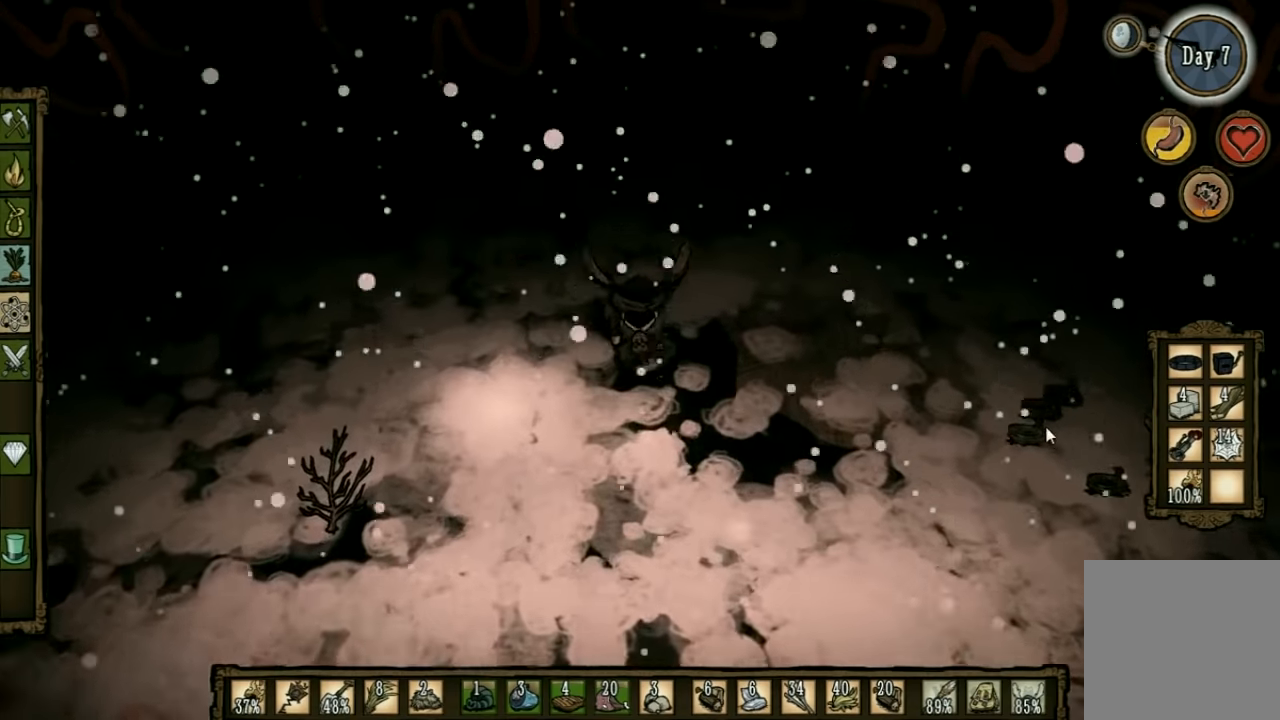
{"keys": ["w"], "events": [[134, "shift", "up"]]}
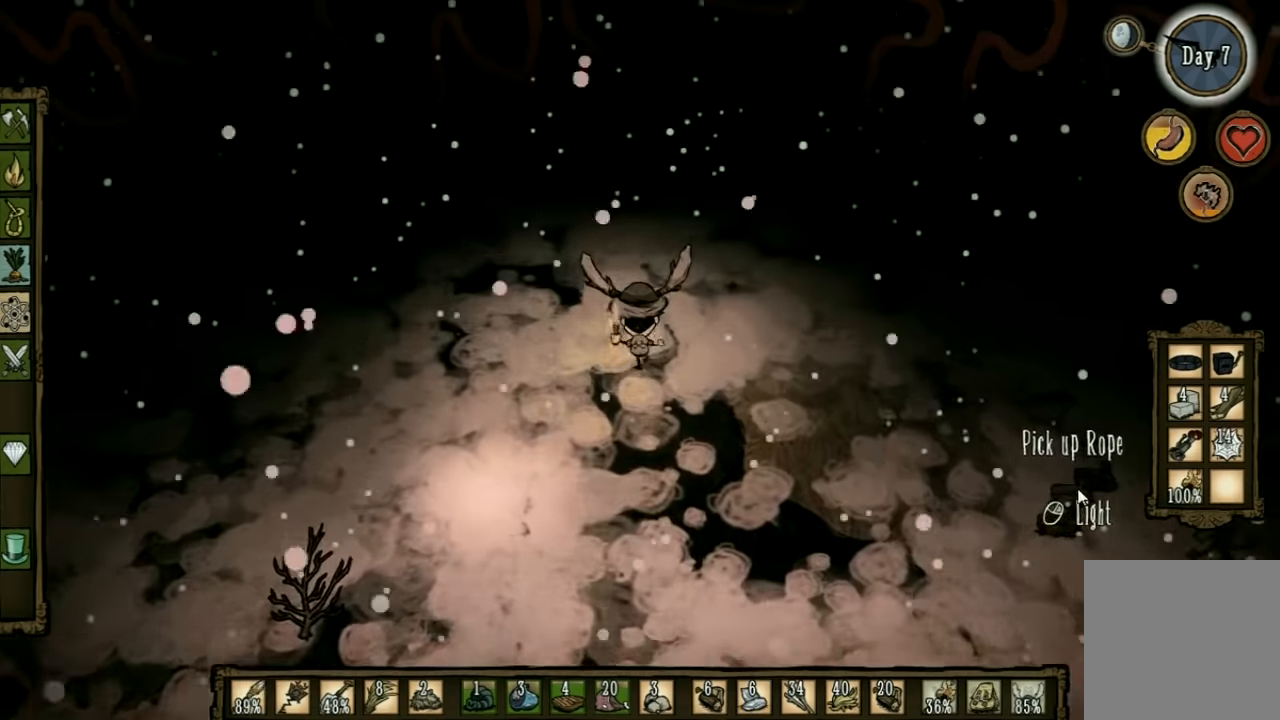
{"keys": ["w"], "events": []}